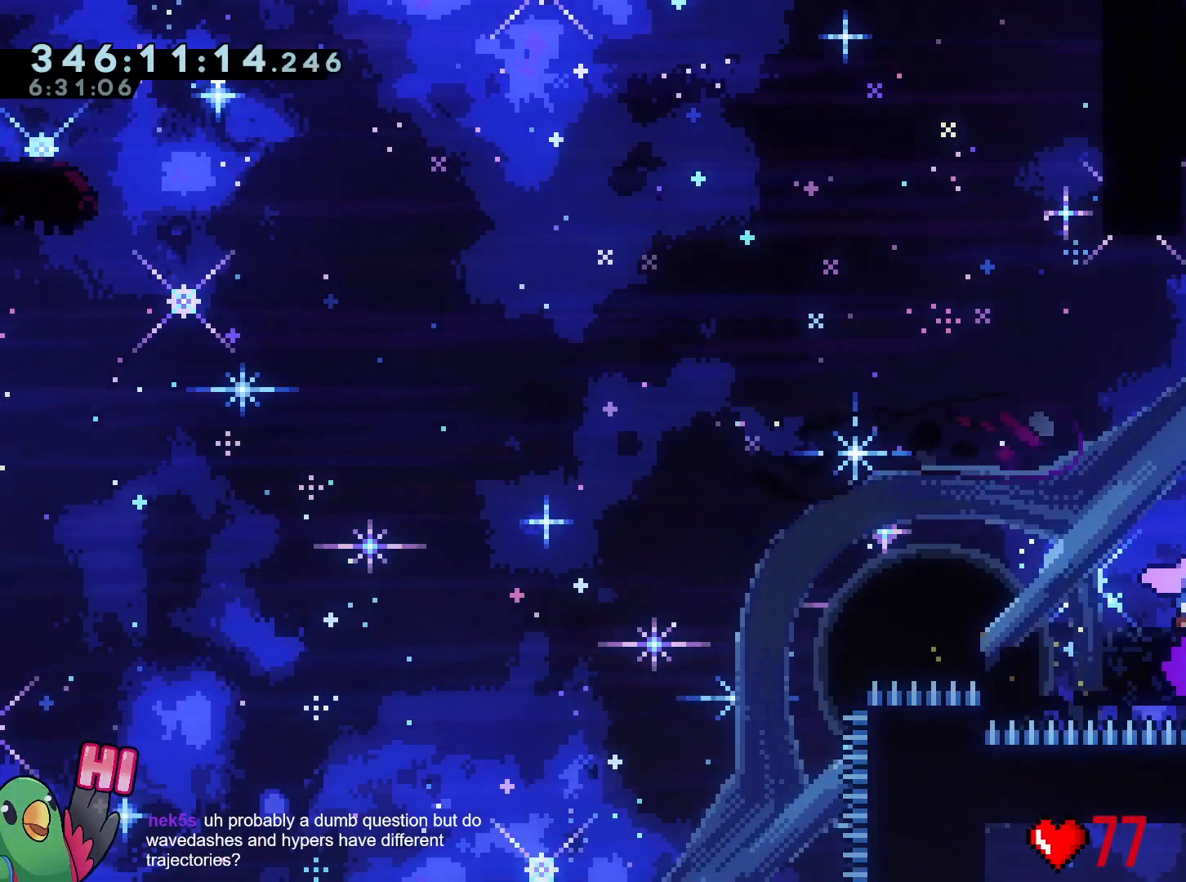
Gameplay with a controller (Nintendo layout); each line is a JSON object with the inputs held at the frame after it. "events" lists button and stick changes between this image and that frame as [ms after this image, input, new state], when the widget could be followed in between. Not read: HOME L3 R3 SELECT.
{"buttons": ["B", "R1"], "left_stick": "right", "right_stick": "center", "events": [[100, "left_stick", "up-right"], [217, "left_stick", "right"], [300, "B", "down"]]}
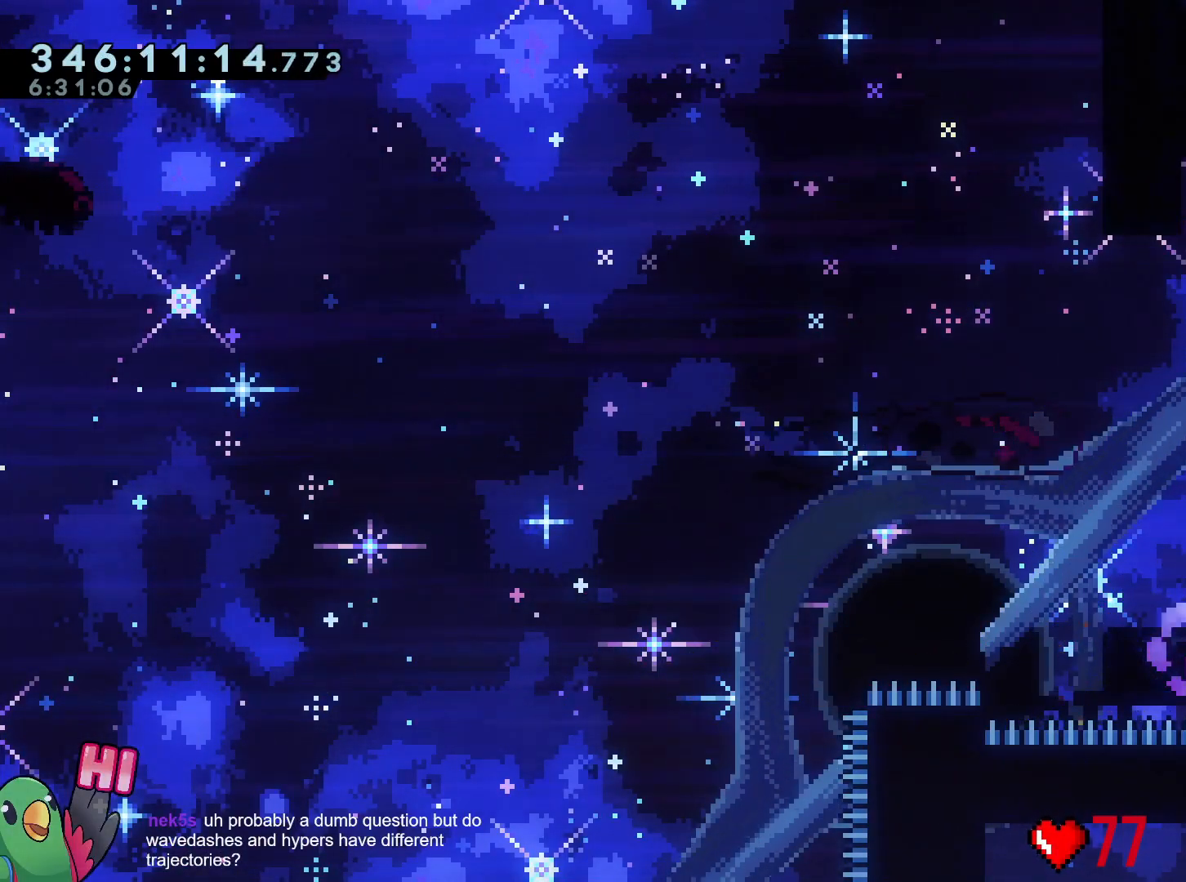
{"buttons": ["R1"], "left_stick": "right", "right_stick": "center", "events": [[234, "B", "up"]]}
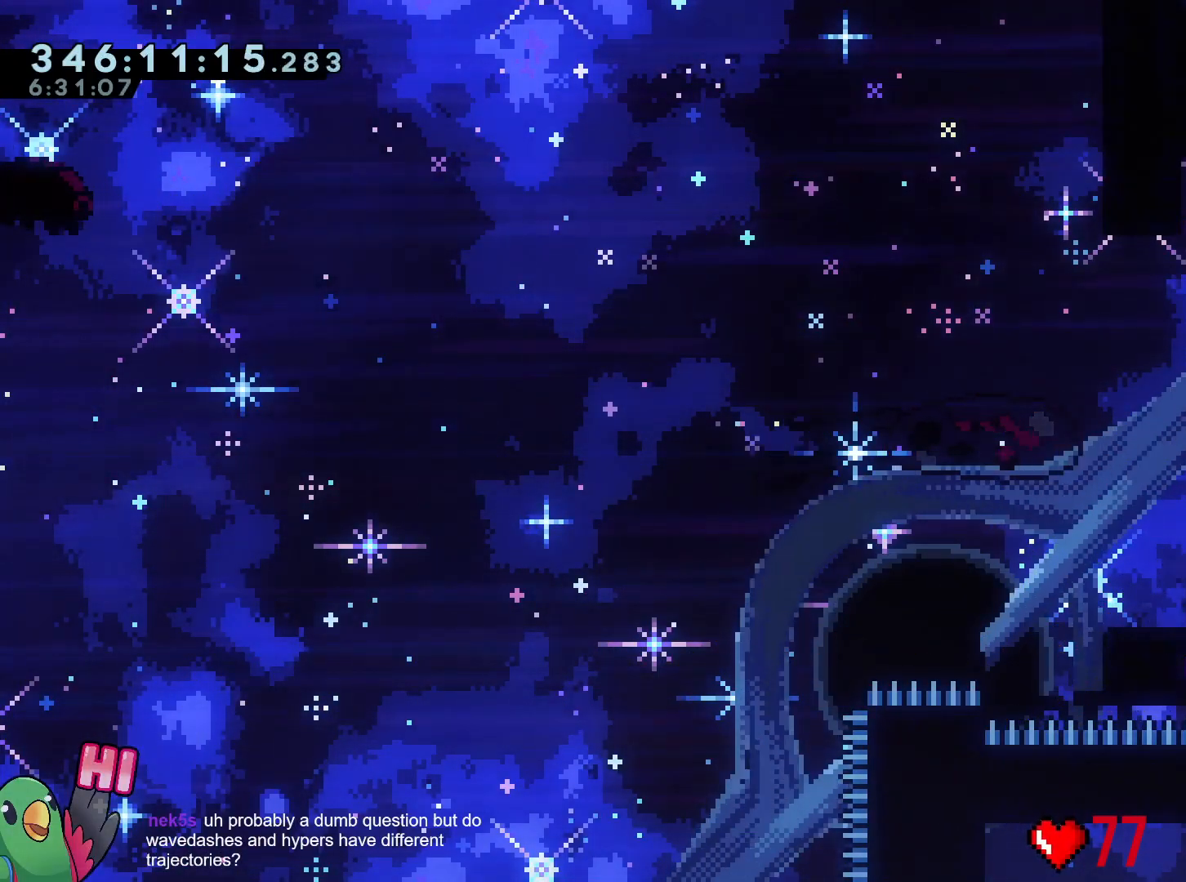
{"buttons": ["R1"], "left_stick": "right", "right_stick": "center", "events": []}
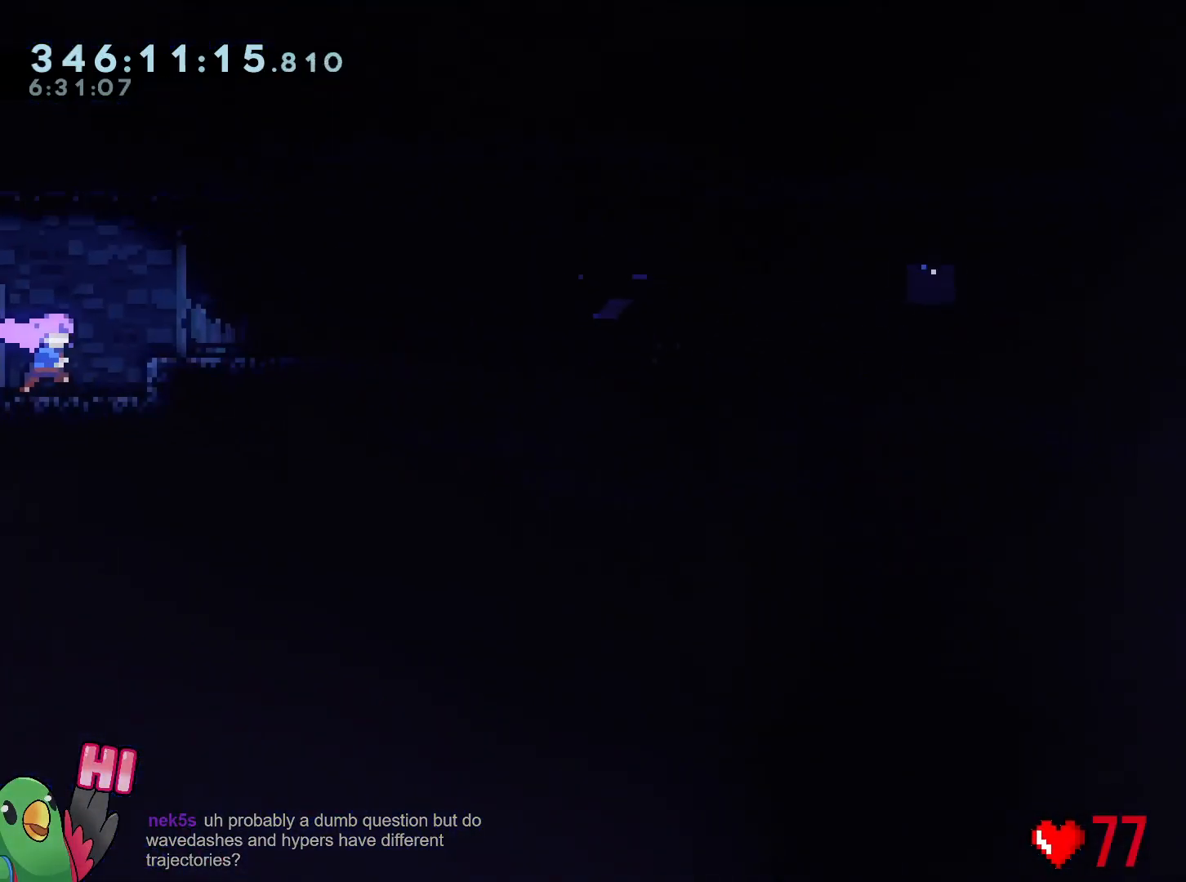
{"buttons": ["R1"], "left_stick": "right", "right_stick": "center", "events": []}
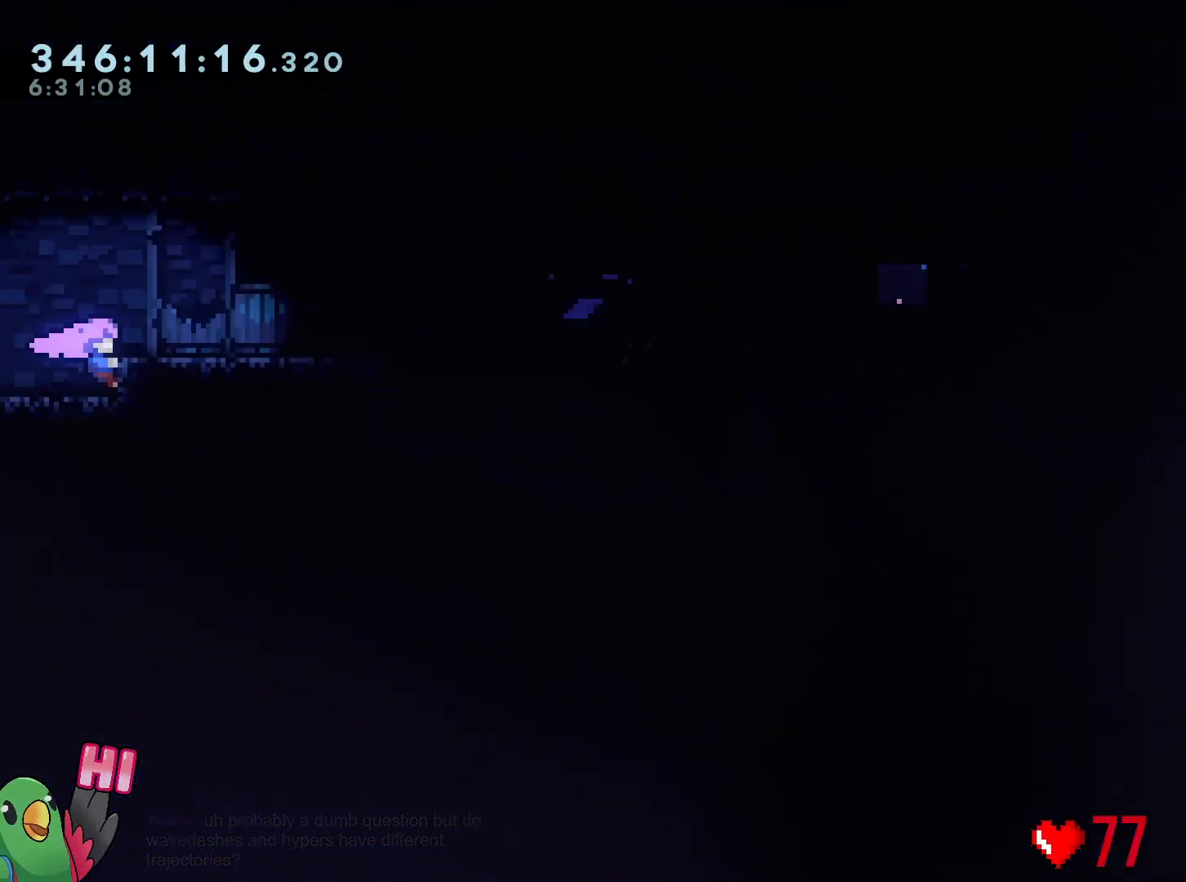
{"buttons": ["R1"], "left_stick": "right", "right_stick": "center", "events": [[50, "B", "down"], [183, "B", "up"]]}
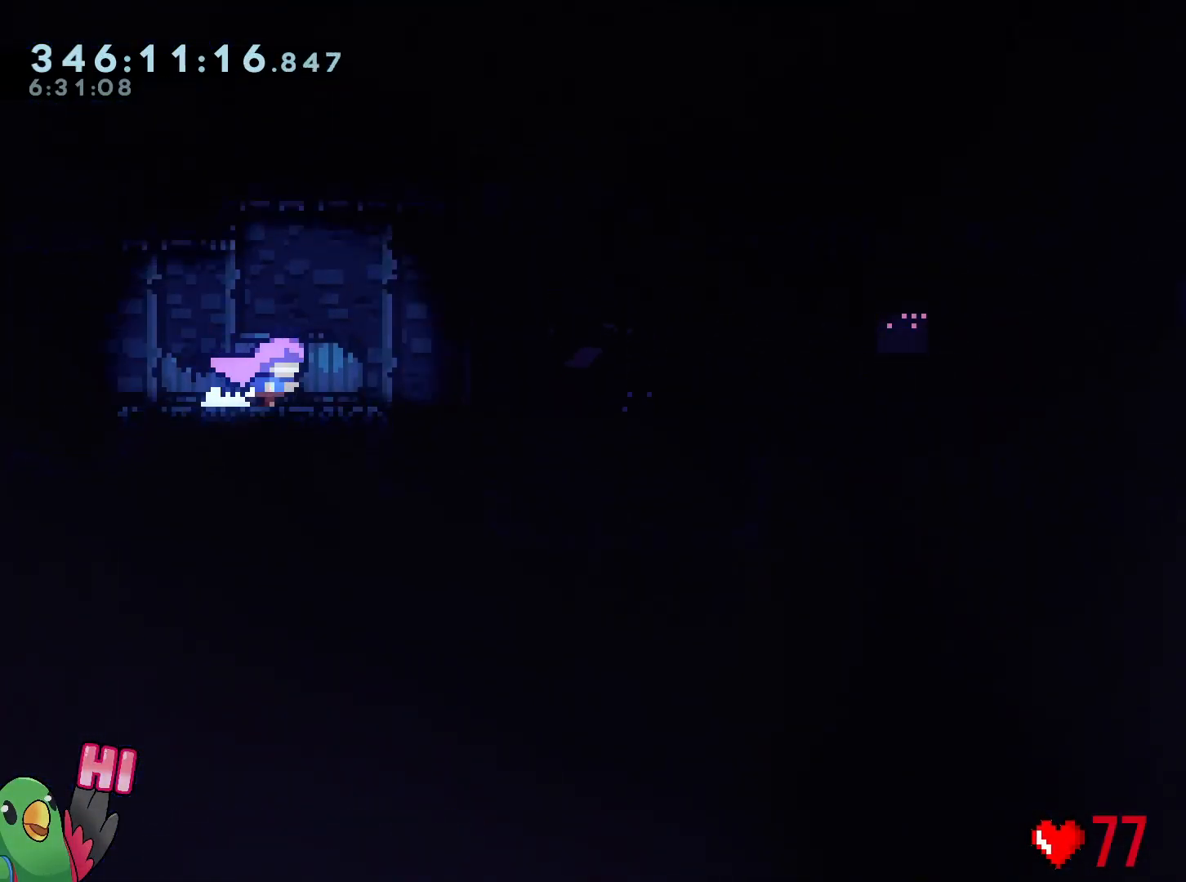
{"buttons": ["R1"], "left_stick": "right", "right_stick": "center", "events": []}
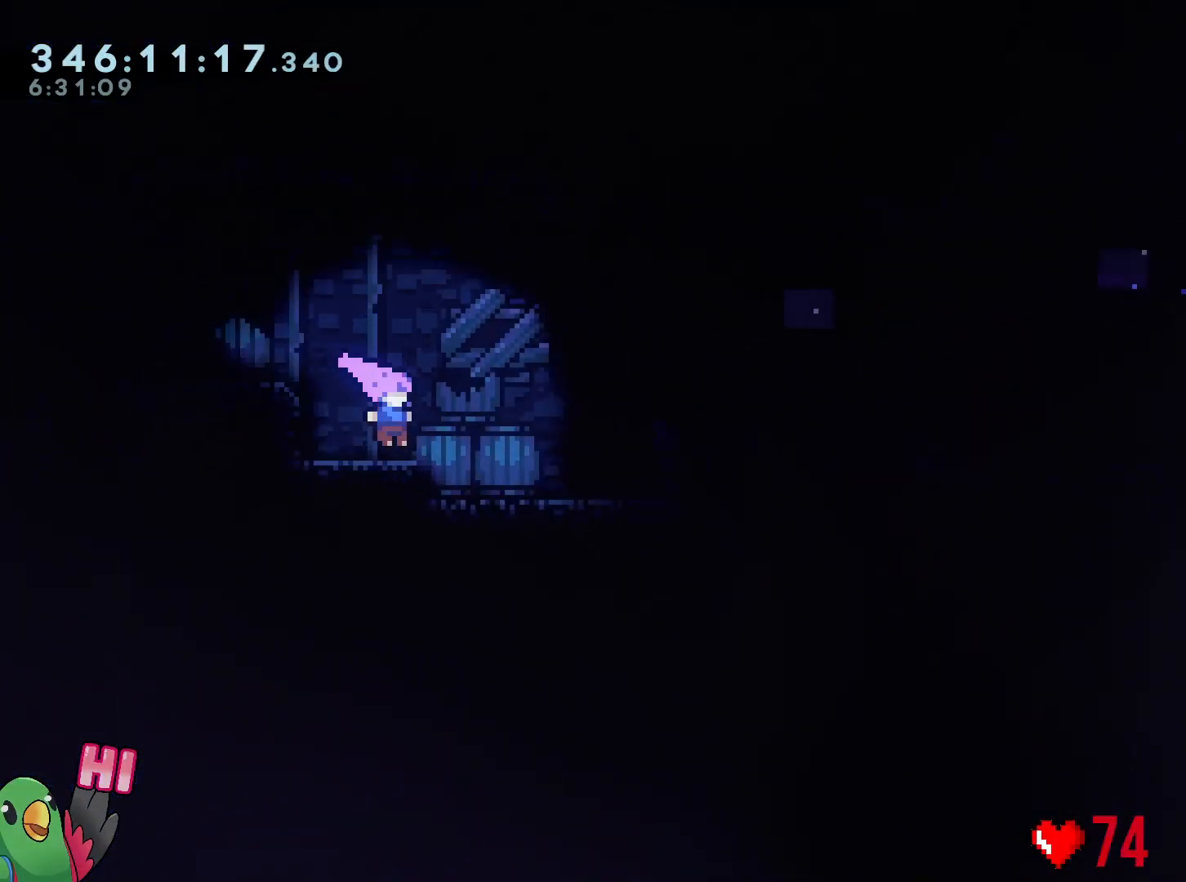
{"buttons": ["B", "R1"], "left_stick": "right", "right_stick": "center", "events": [[317, "B", "down"]]}
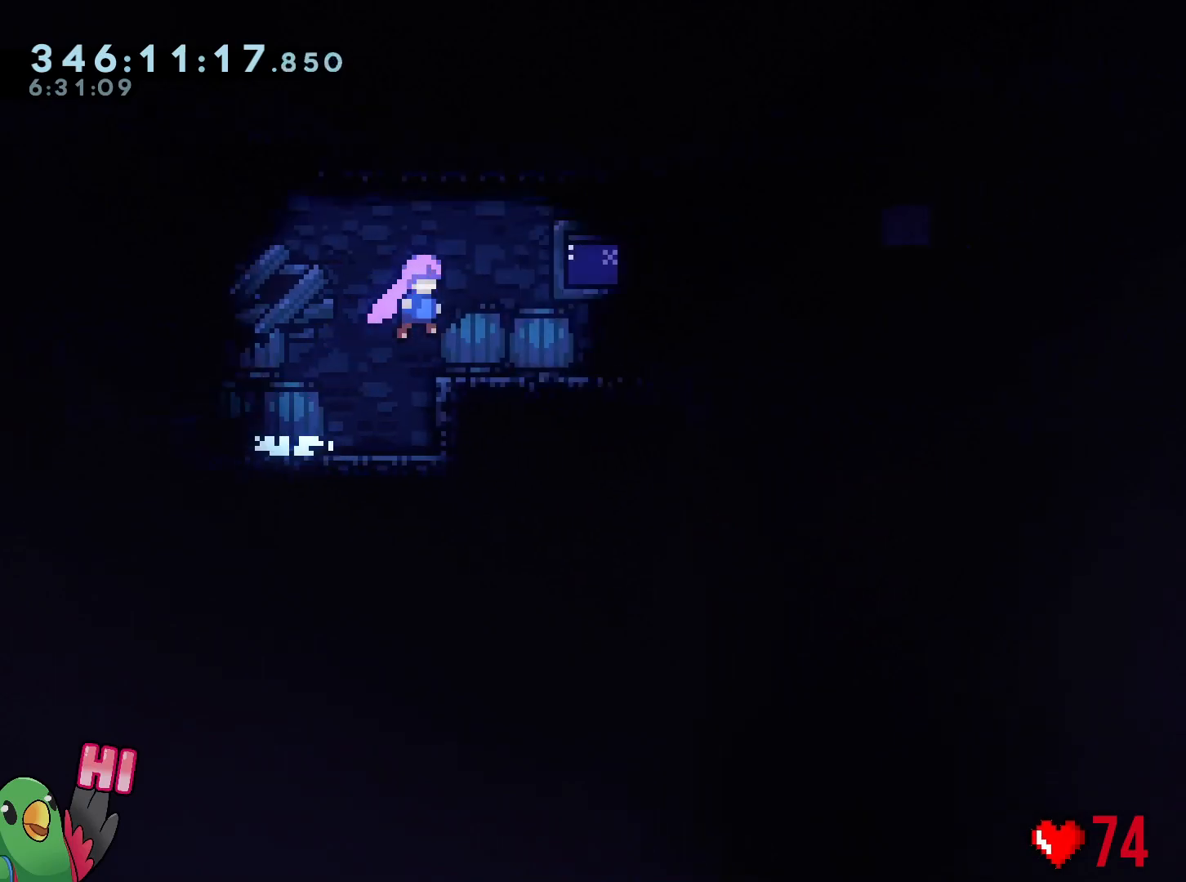
{"buttons": ["R1"], "left_stick": "right", "right_stick": "center", "events": [[333, "B", "up"]]}
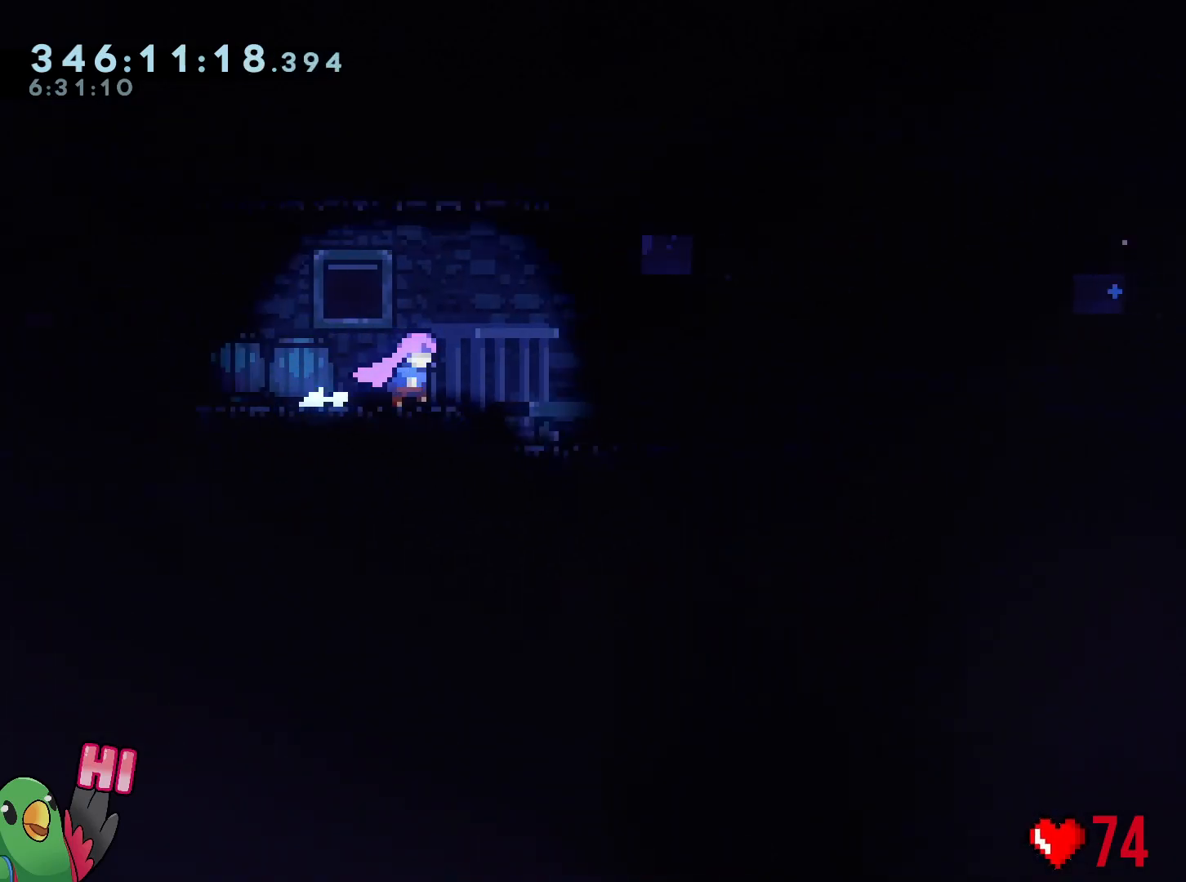
{"buttons": ["R1"], "left_stick": "right", "right_stick": "center", "events": []}
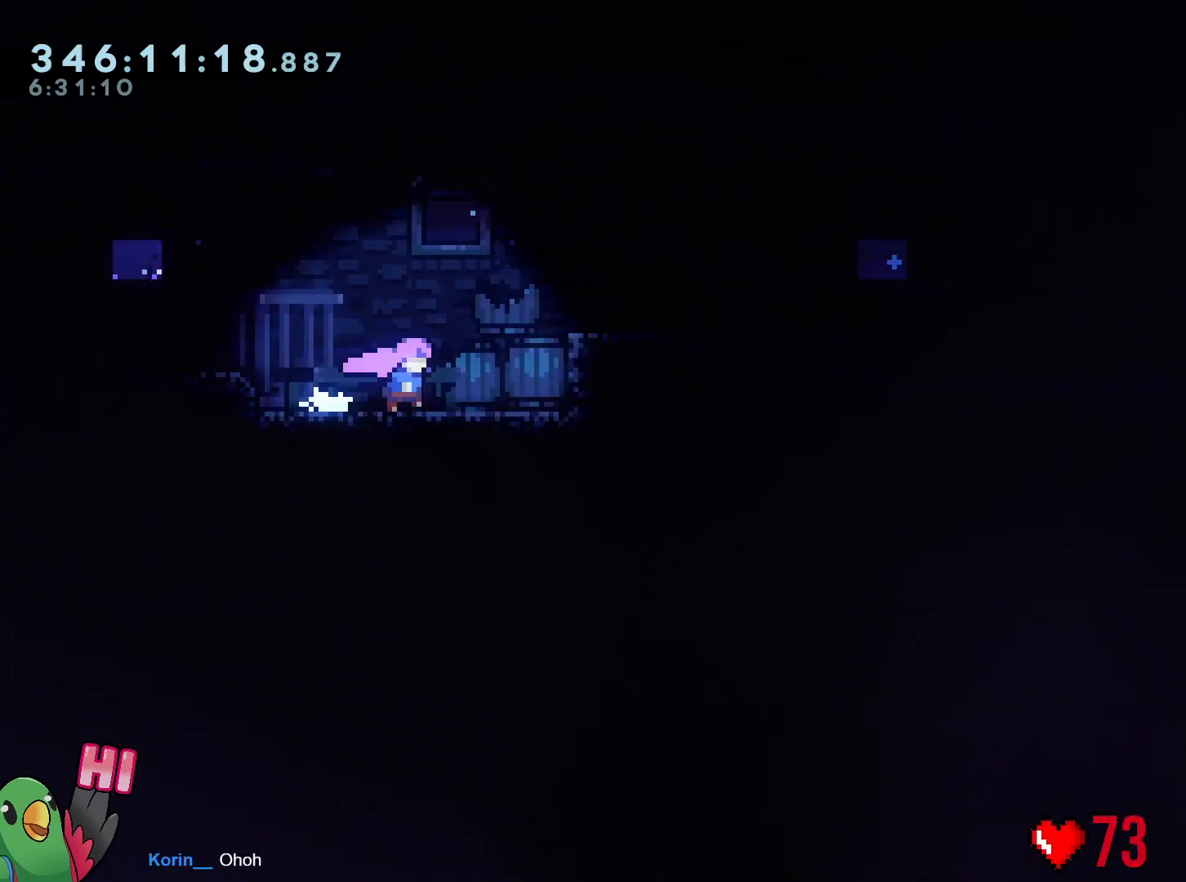
{"buttons": ["B", "R1"], "left_stick": "right", "right_stick": "center", "events": [[50, "B", "down"]]}
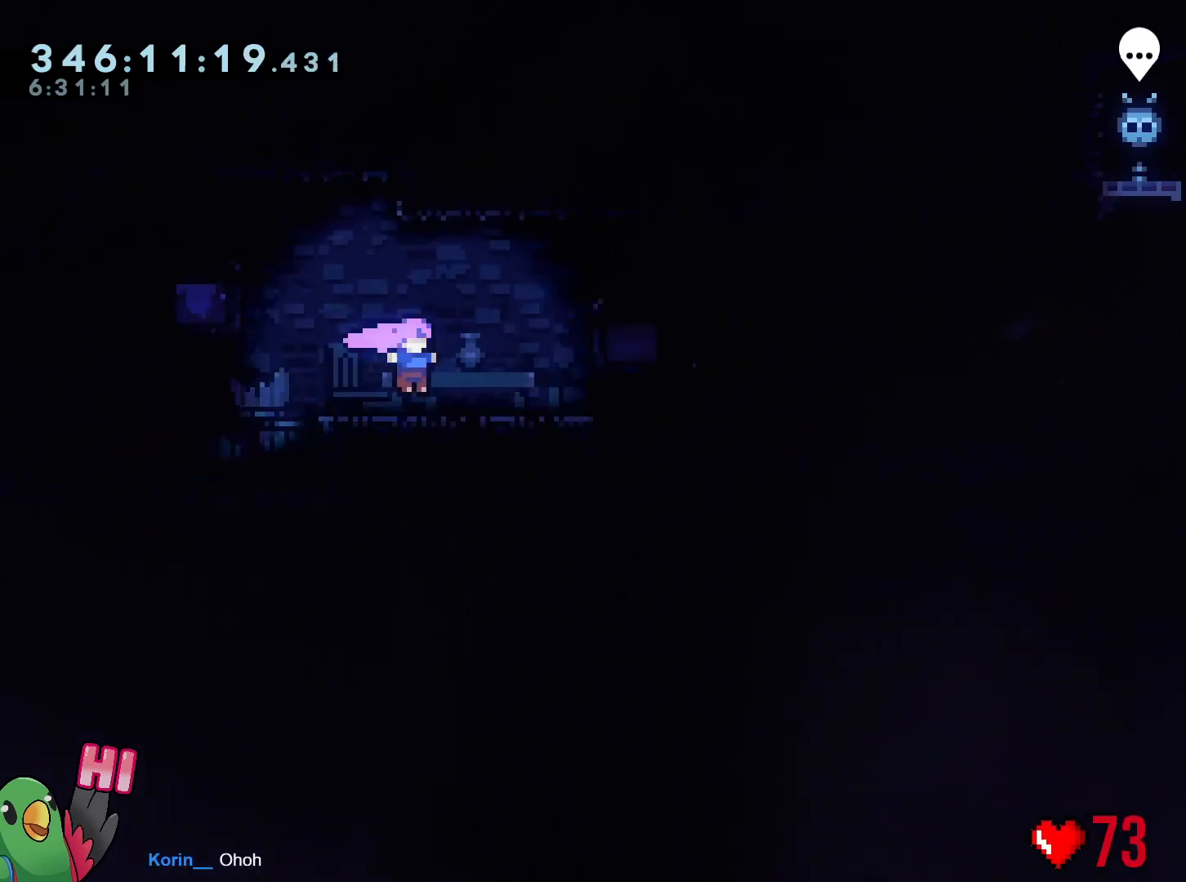
{"buttons": ["R1"], "left_stick": "right", "right_stick": "center", "events": [[100, "B", "up"]]}
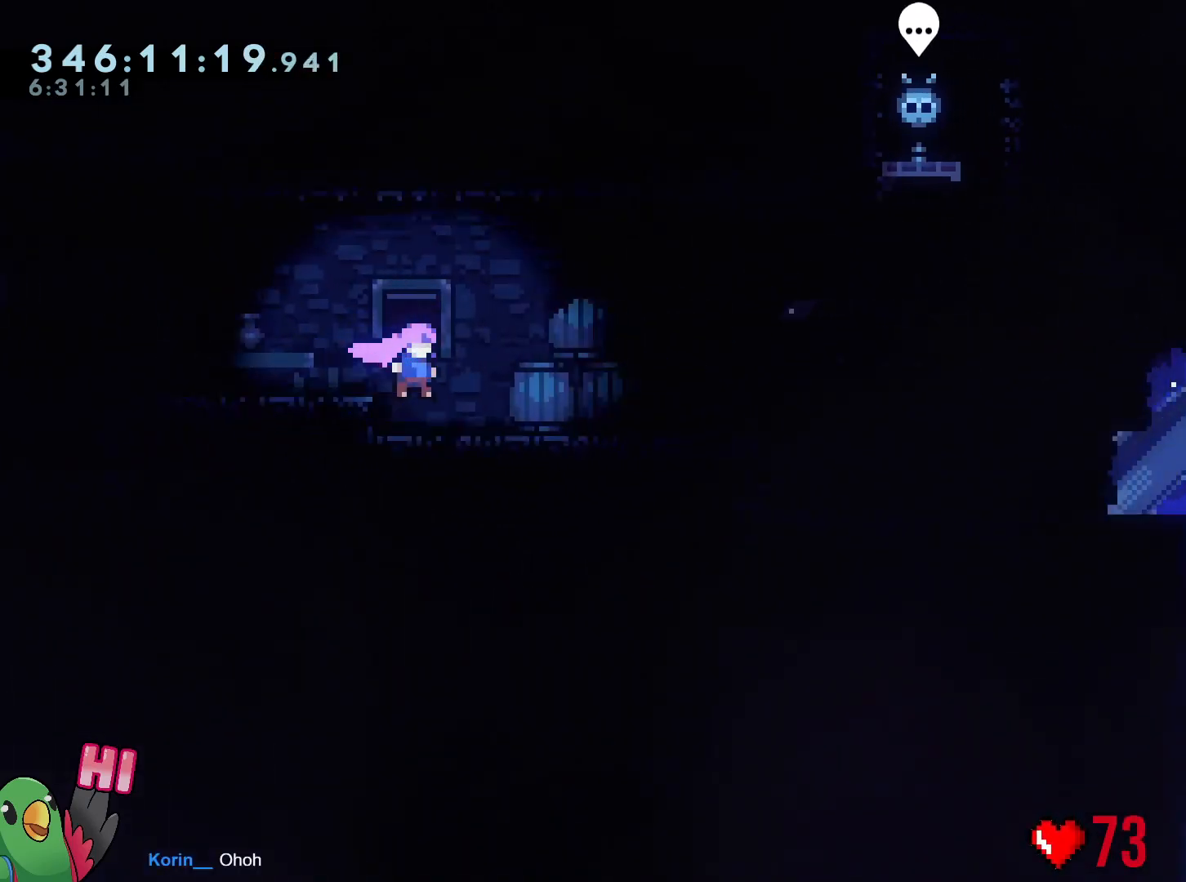
{"buttons": ["R1"], "left_stick": "right", "right_stick": "center", "events": []}
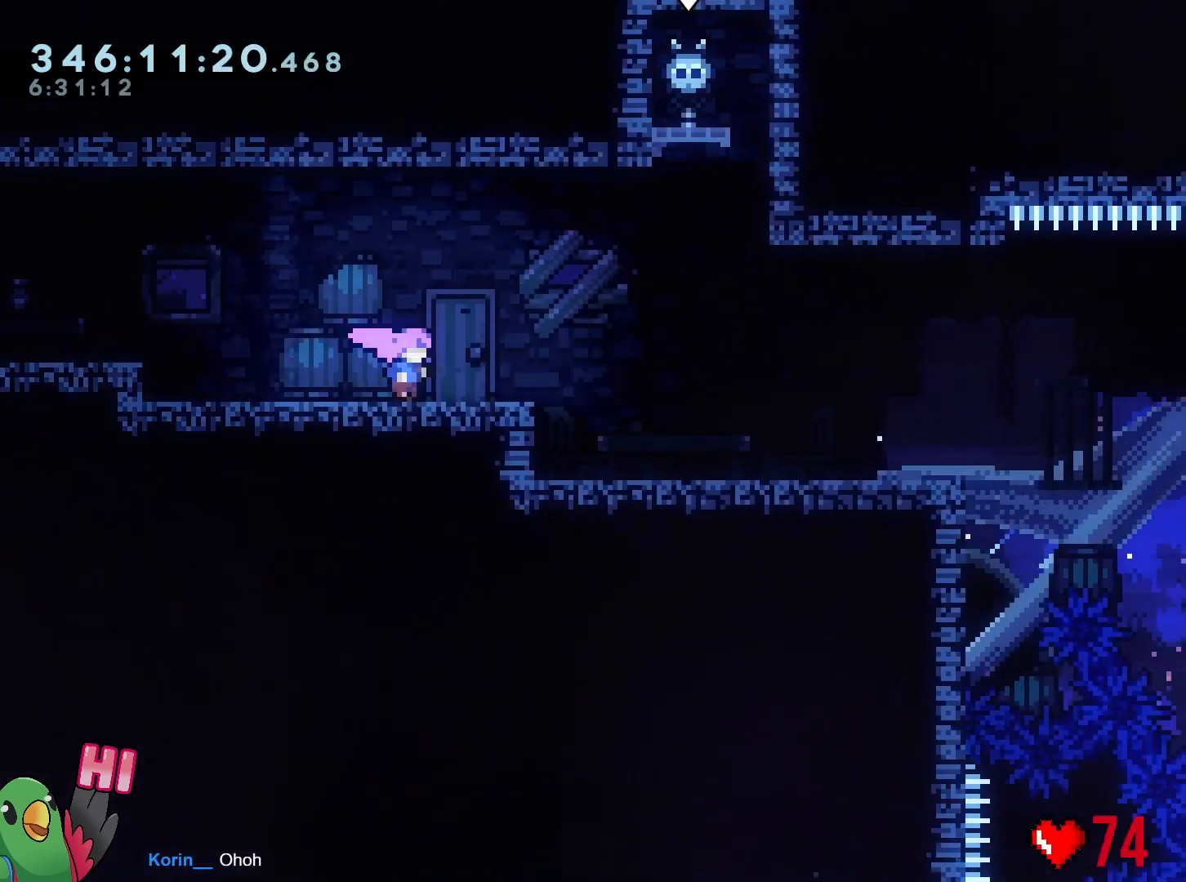
{"buttons": ["R1"], "left_stick": "right", "right_stick": "center", "events": []}
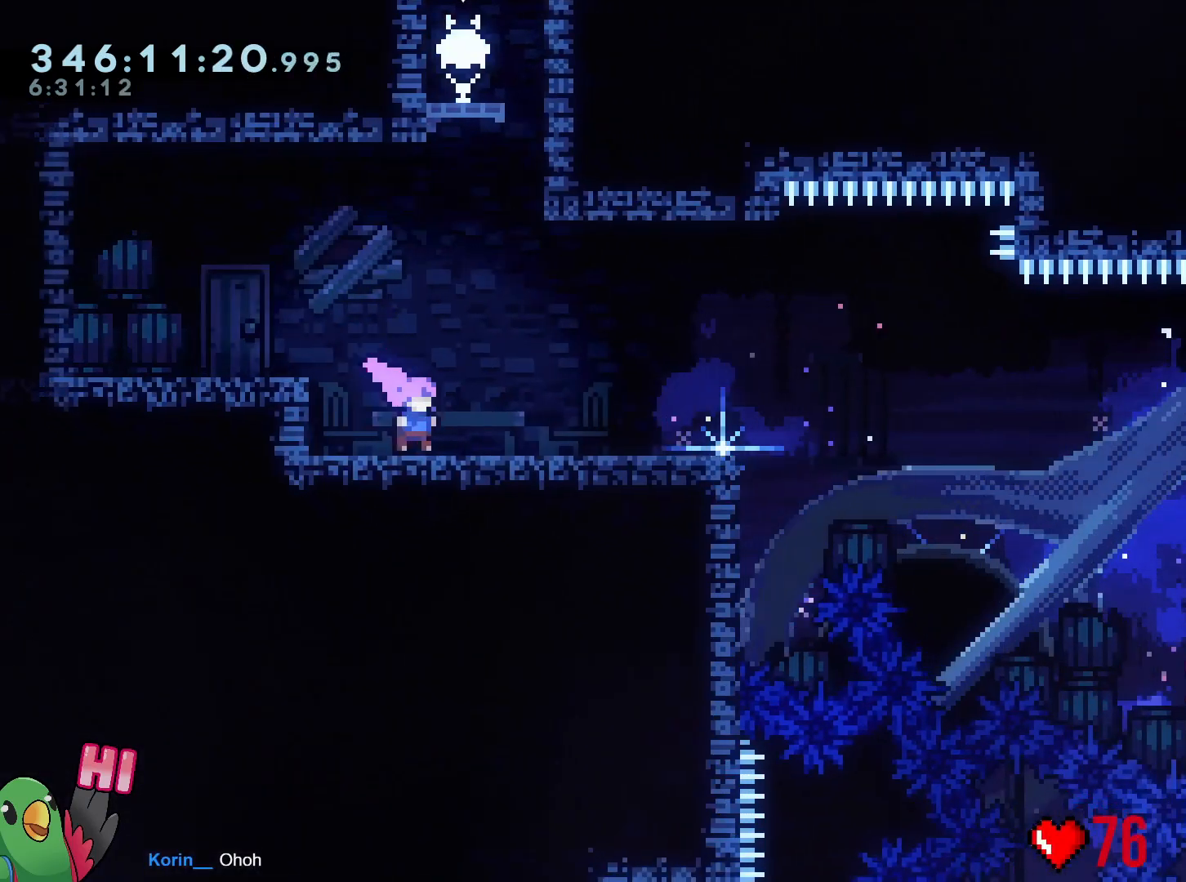
{"buttons": ["R1"], "left_stick": "center", "right_stick": "center", "events": [[217, "left_stick", "center"]]}
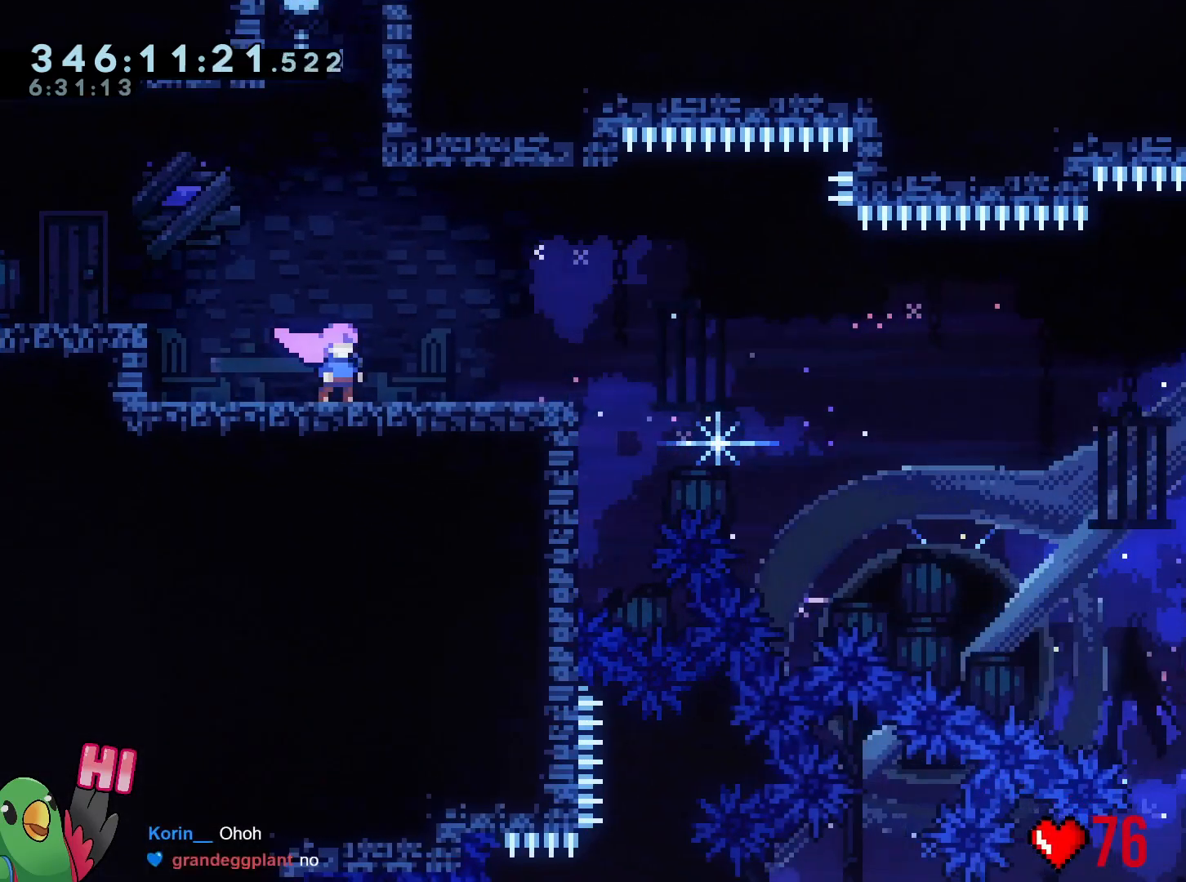
{"buttons": ["B", "R1"], "left_stick": "up", "right_stick": "center", "events": [[284, "B", "down"], [501, "left_stick", "up"]]}
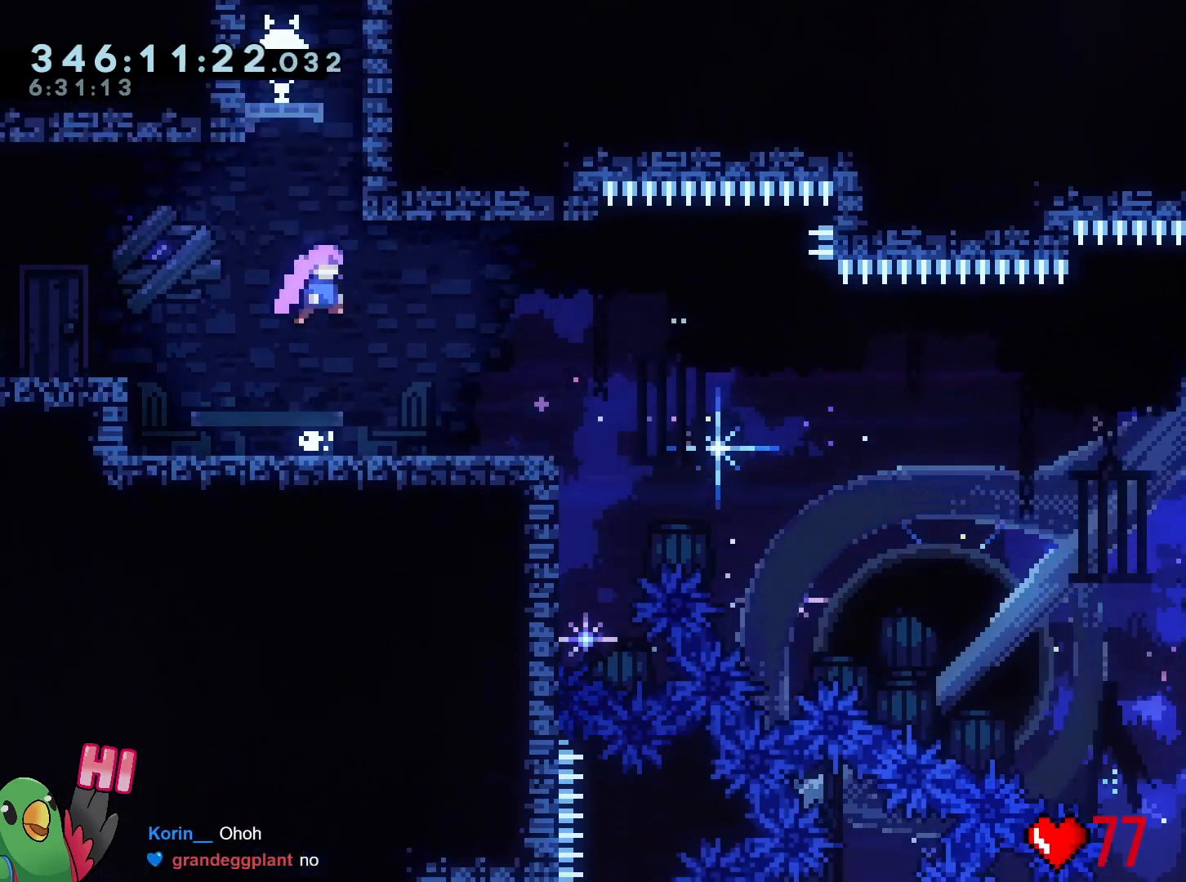
{"buttons": ["R1"], "left_stick": "center", "right_stick": "center", "events": [[83, "Y", "down"], [267, "B", "up"], [267, "Y", "up"], [333, "left_stick", "up-left"], [450, "left_stick", "center"]]}
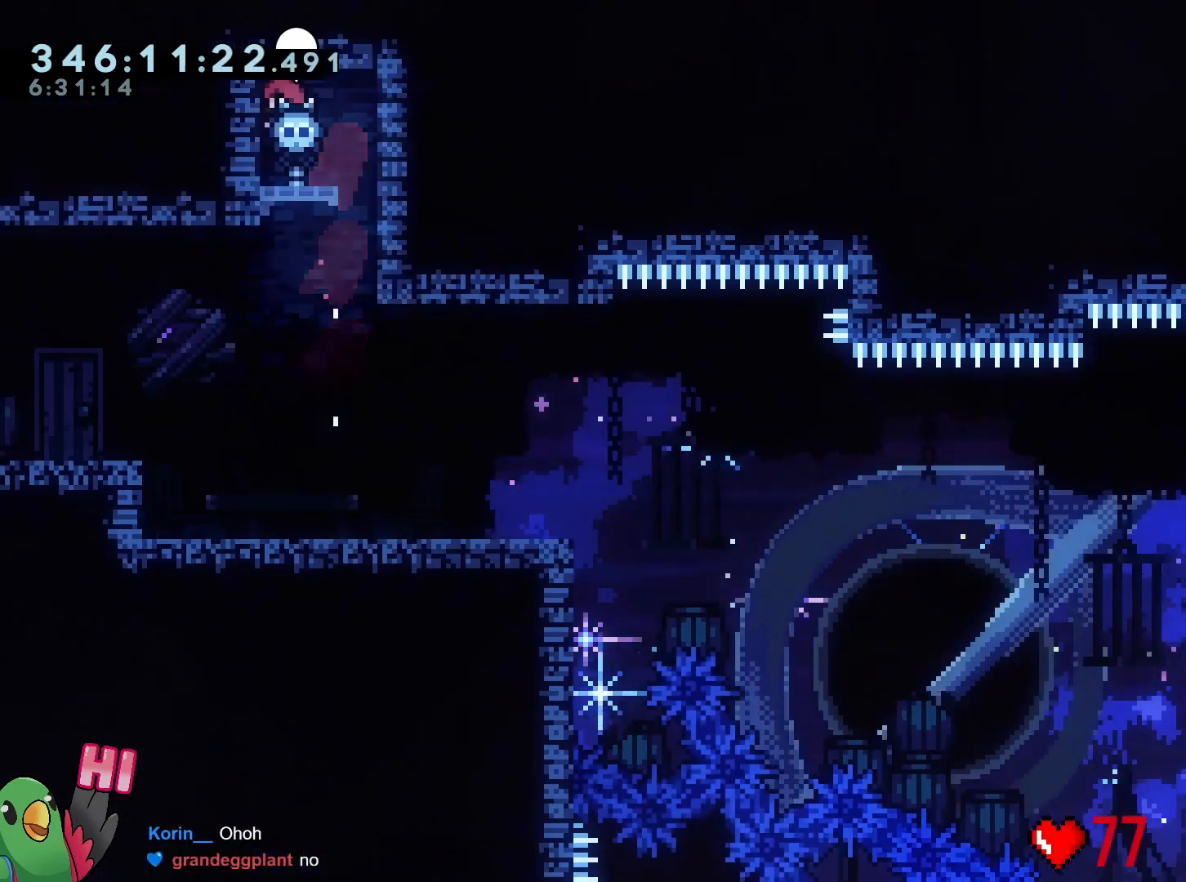
{"buttons": [], "left_stick": "center", "right_stick": "center", "events": [[84, "left_stick", "right"], [150, "B", "down"], [251, "R1", "up"], [284, "B", "up"], [334, "left_stick", "center"]]}
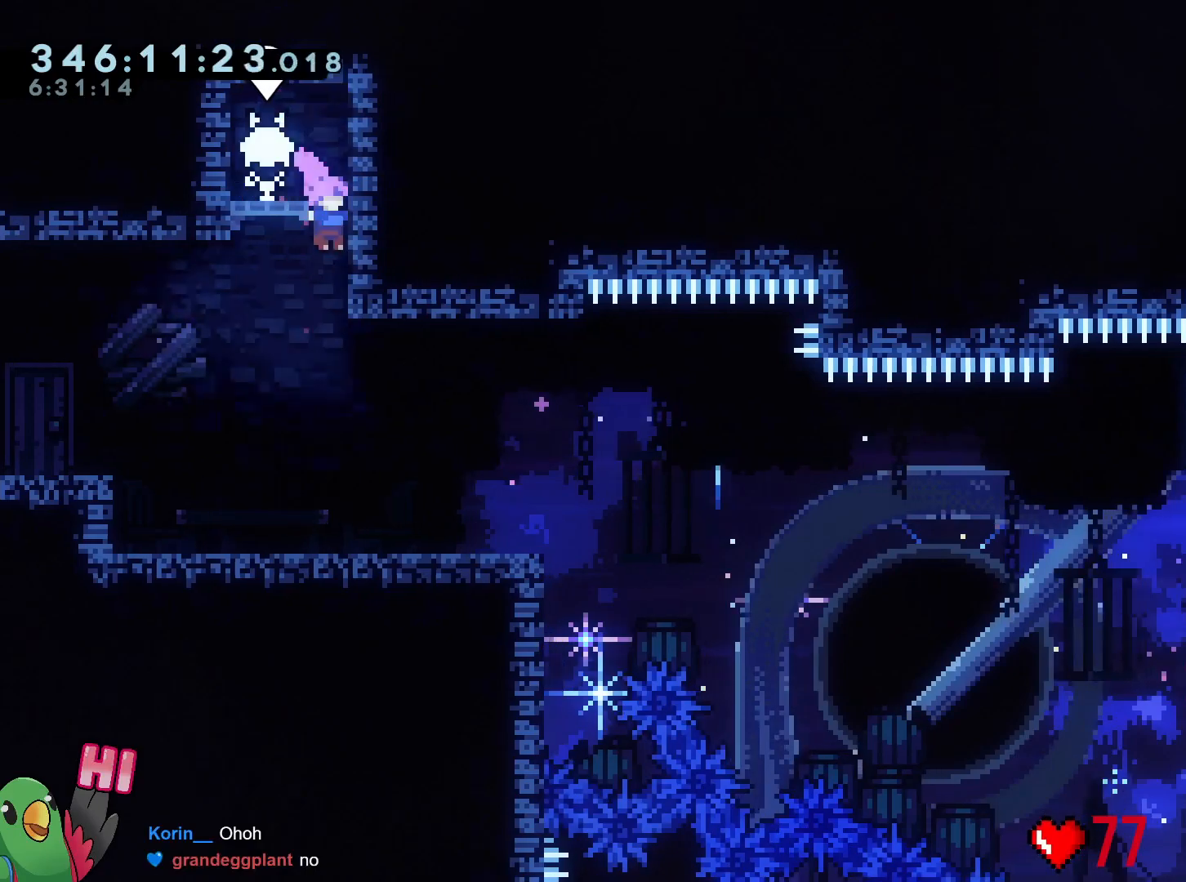
{"buttons": [], "left_stick": "center", "right_stick": "center"}